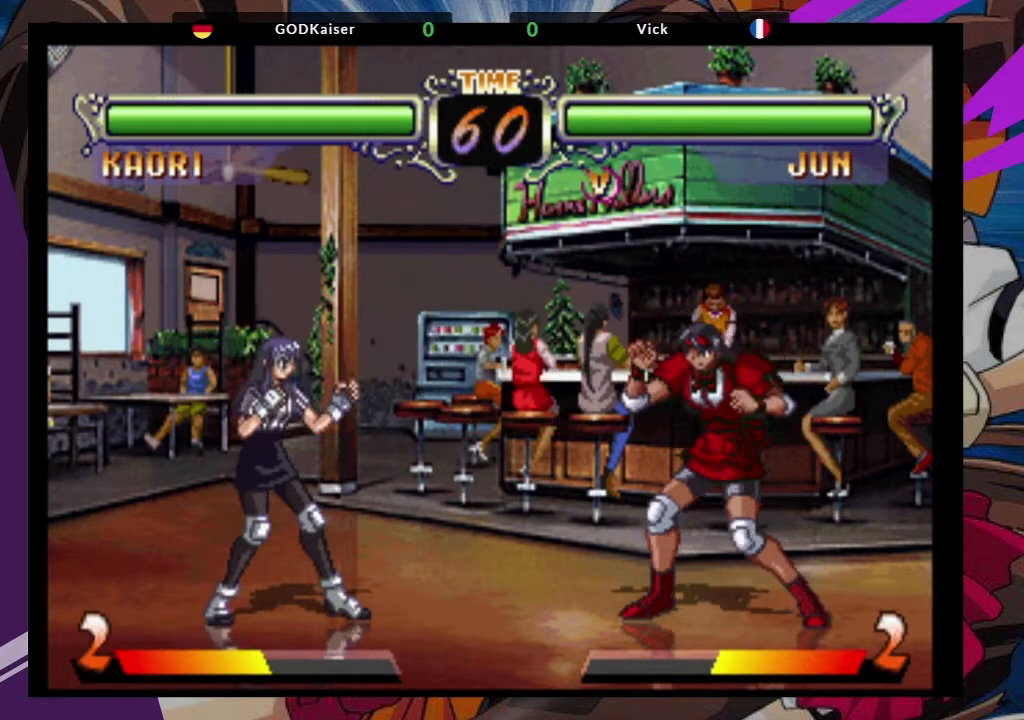
Gameplay with a controller (arcade stick); each line is a JSON object with the inputs held at the frame after it (dt_ms = milliseconds from this image to that frame). "events" lists button and stick changes between this image and that frame as [ms after this image, input, new state], when the widget could be followed in between. Not read: L3 R3.
{"dt_ms": 500, "buttons": [], "left_stick": "up-left", "events": [[150, "left_stick", "up-left"]]}
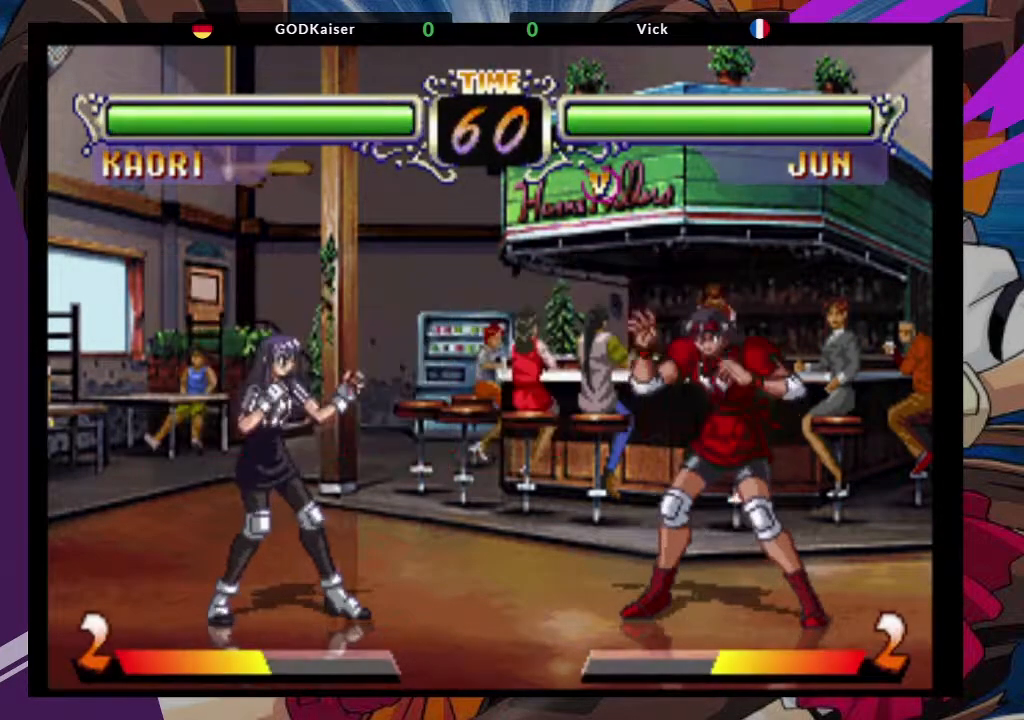
{"dt_ms": 500, "buttons": [], "left_stick": "center", "events": [[317, "CROSS", "down"], [450, "CROSS", "up"], [483, "left_stick", "center"]]}
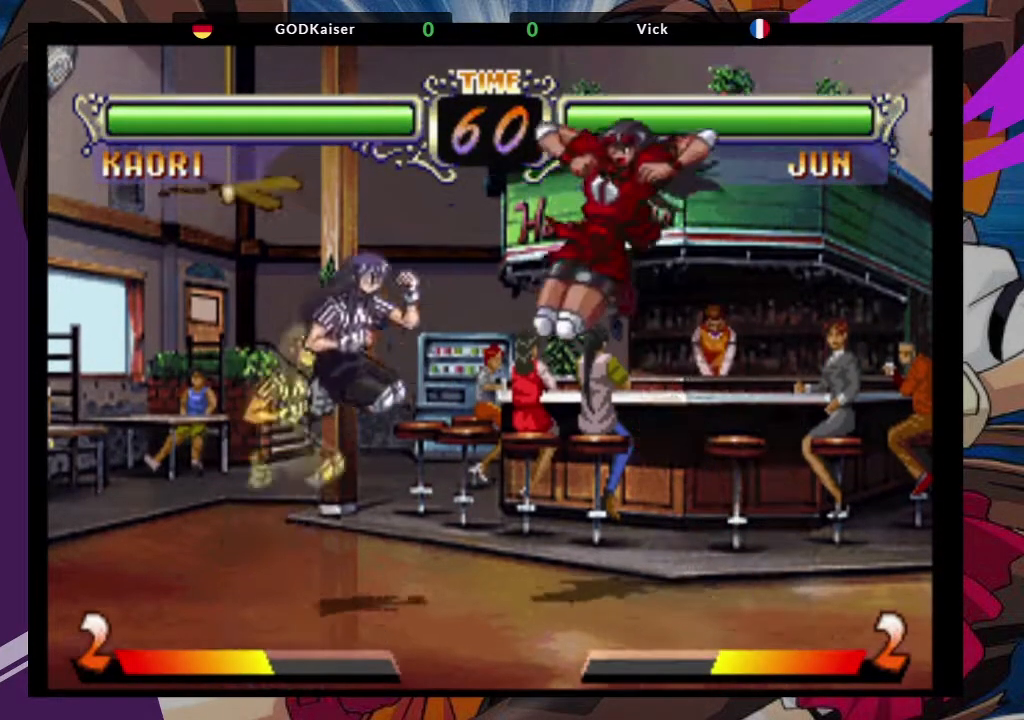
{"dt_ms": 500, "buttons": [], "left_stick": "center", "events": [[17, "CIRCLE", "down"], [83, "CIRCLE", "up"]]}
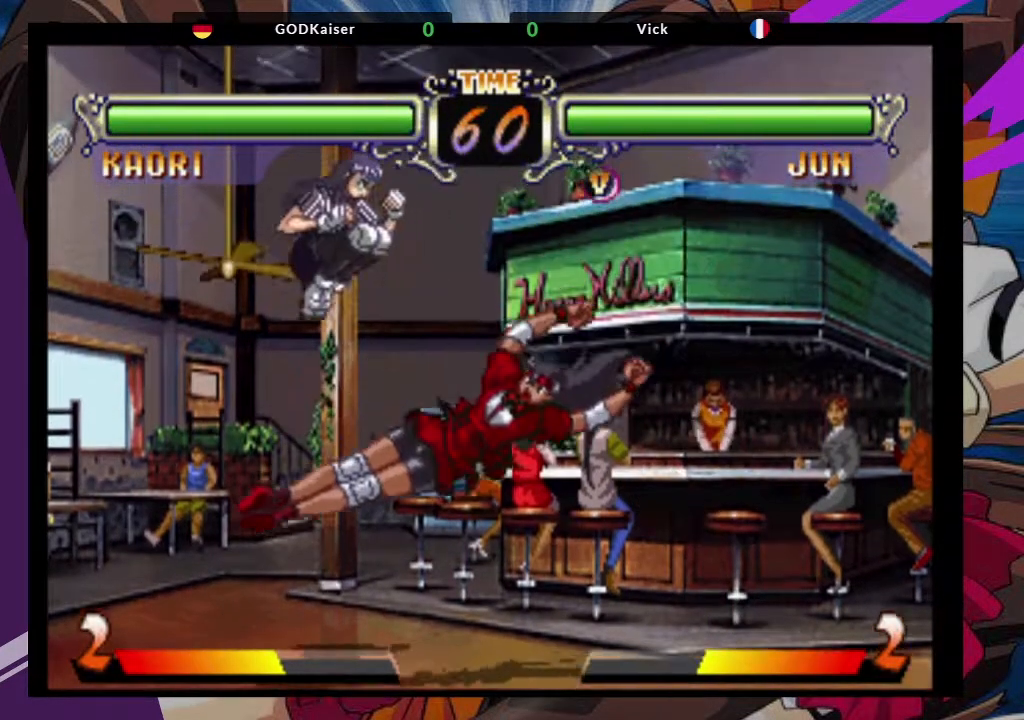
{"dt_ms": 500, "buttons": ["CIRCLE"], "left_stick": "center", "events": [[67, "left_stick", "up-left"], [200, "CROSS", "down"], [317, "left_stick", "center"], [333, "CROSS", "up"], [500, "CIRCLE", "down"]]}
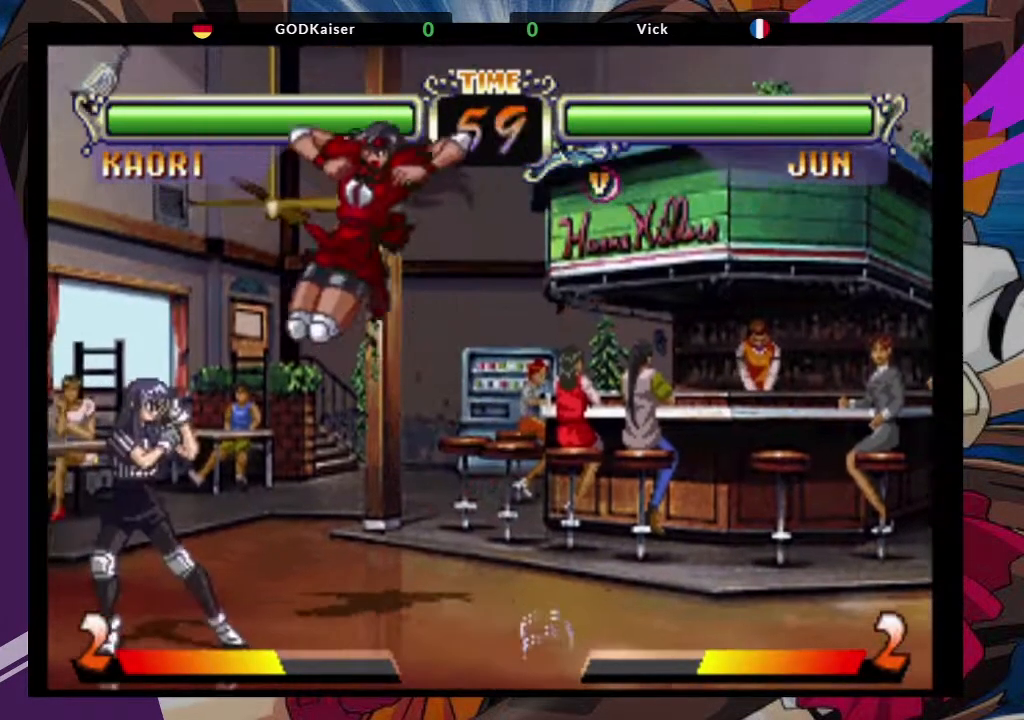
{"dt_ms": 500, "buttons": [], "left_stick": "down-right", "events": [[150, "CIRCLE", "up"], [250, "left_stick", "down"], [333, "left_stick", "down-right"]]}
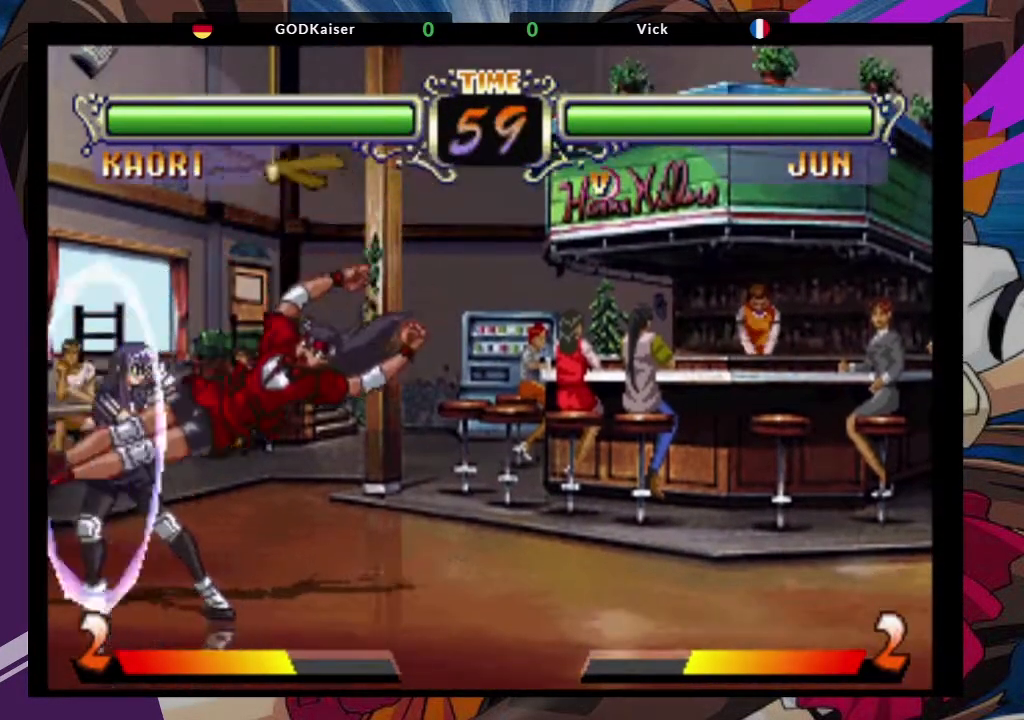
{"dt_ms": 500, "buttons": [], "left_stick": "down-right", "events": [[33, "SQUARE", "down"], [167, "SQUARE", "up"], [333, "CROSS", "down"], [467, "CROSS", "up"]]}
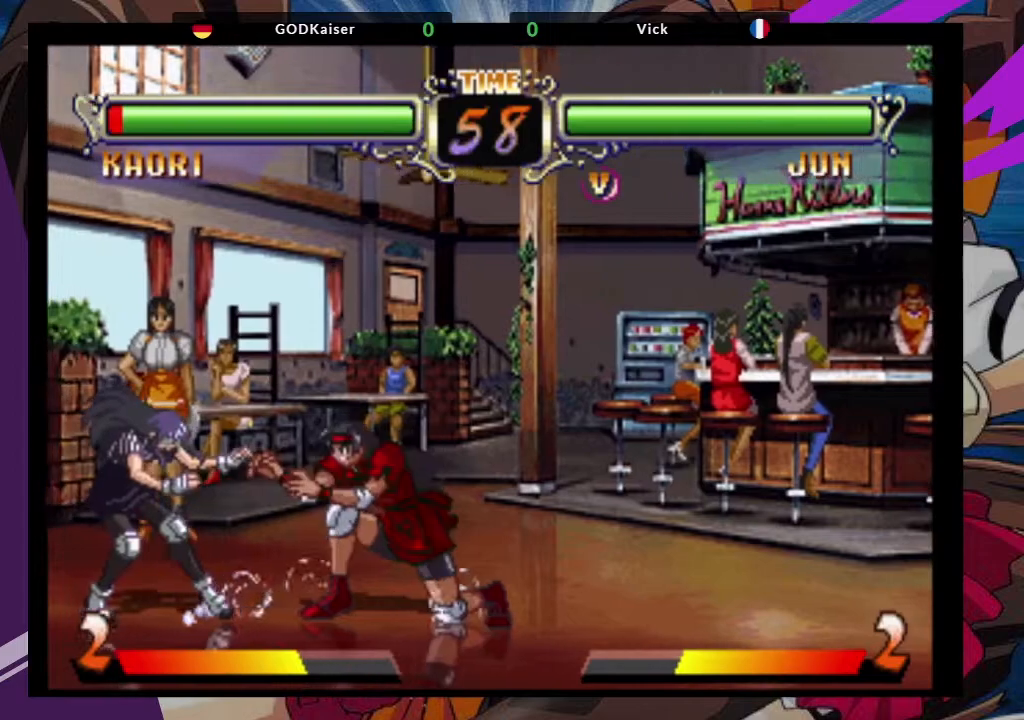
{"dt_ms": 500, "buttons": [], "left_stick": "left"}
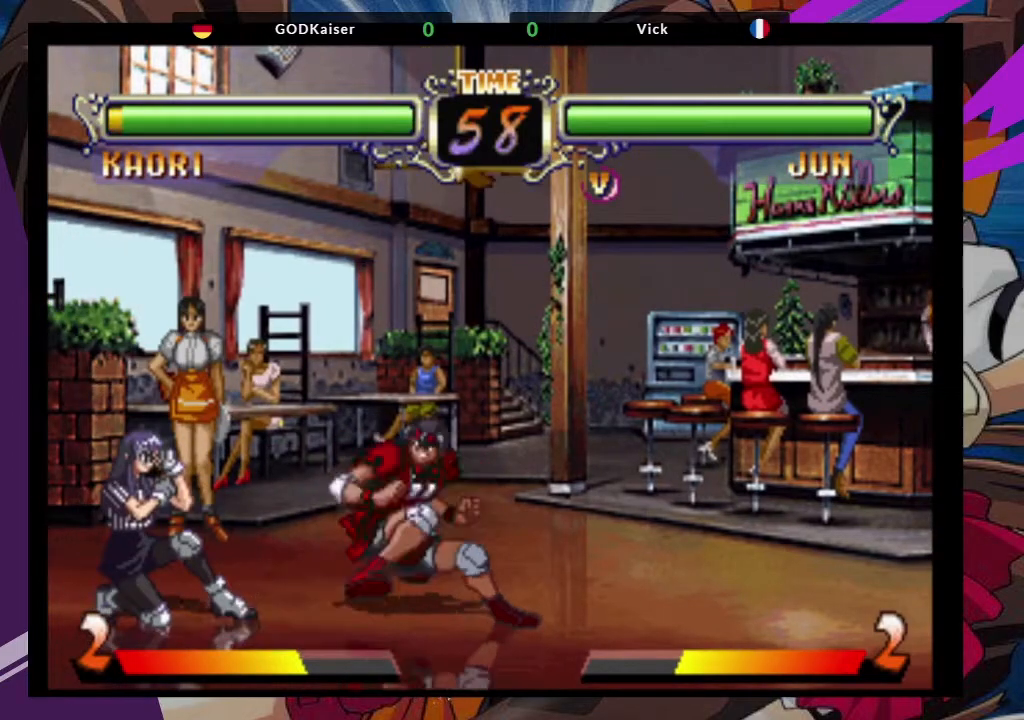
{"dt_ms": 500, "buttons": [], "left_stick": "down-left"}
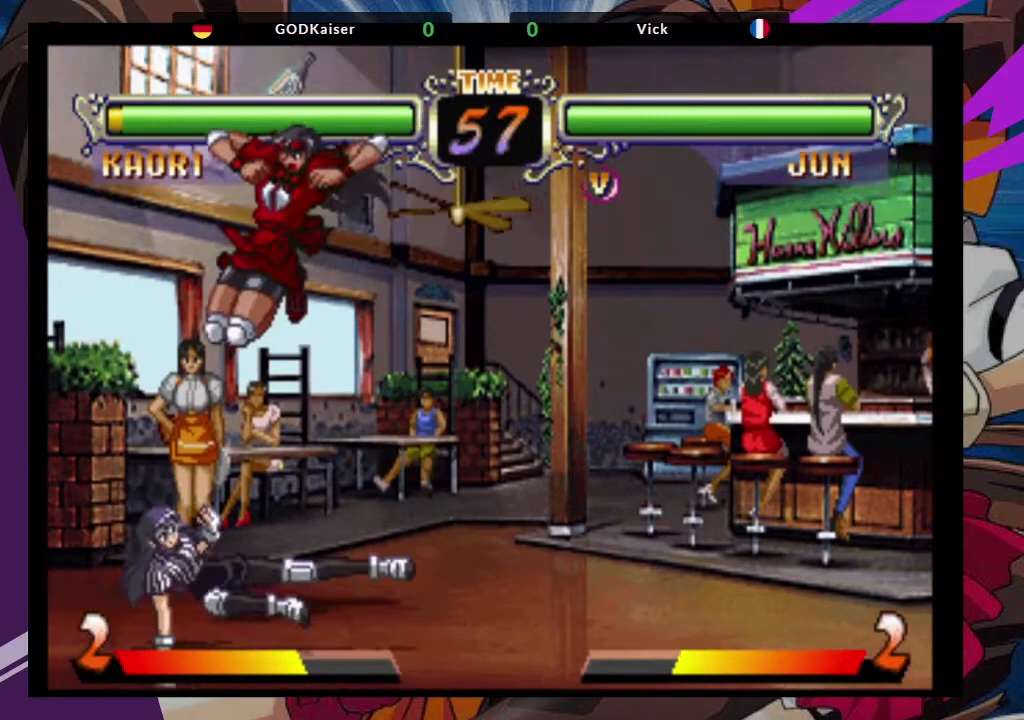
{"dt_ms": 500, "buttons": [], "left_stick": "down-right", "events": [[33, "TRIANGLE", "down"], [150, "TRIANGLE", "up"], [167, "left_stick", "down"], [300, "left_stick", "center"], [350, "left_stick", "left"], [433, "left_stick", "down-right"]]}
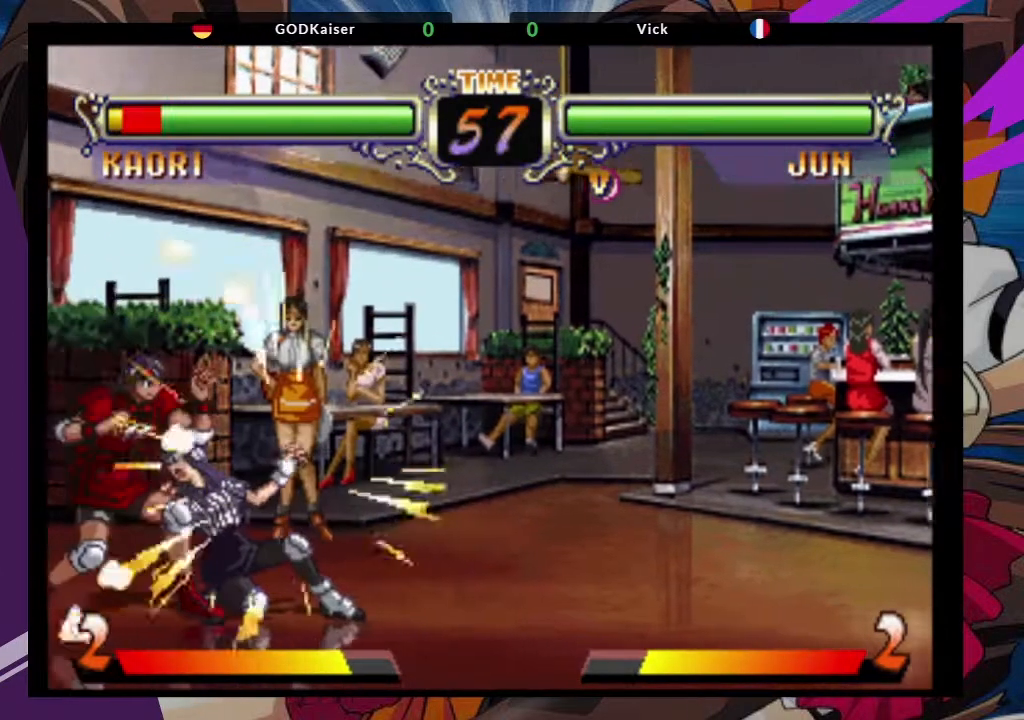
{"dt_ms": 500, "buttons": [], "left_stick": "down-left", "events": [[17, "left_stick", "right"], [33, "TRIANGLE", "down"], [150, "left_stick", "center"], [167, "TRIANGLE", "up"], [267, "left_stick", "down"], [317, "left_stick", "down-left"]]}
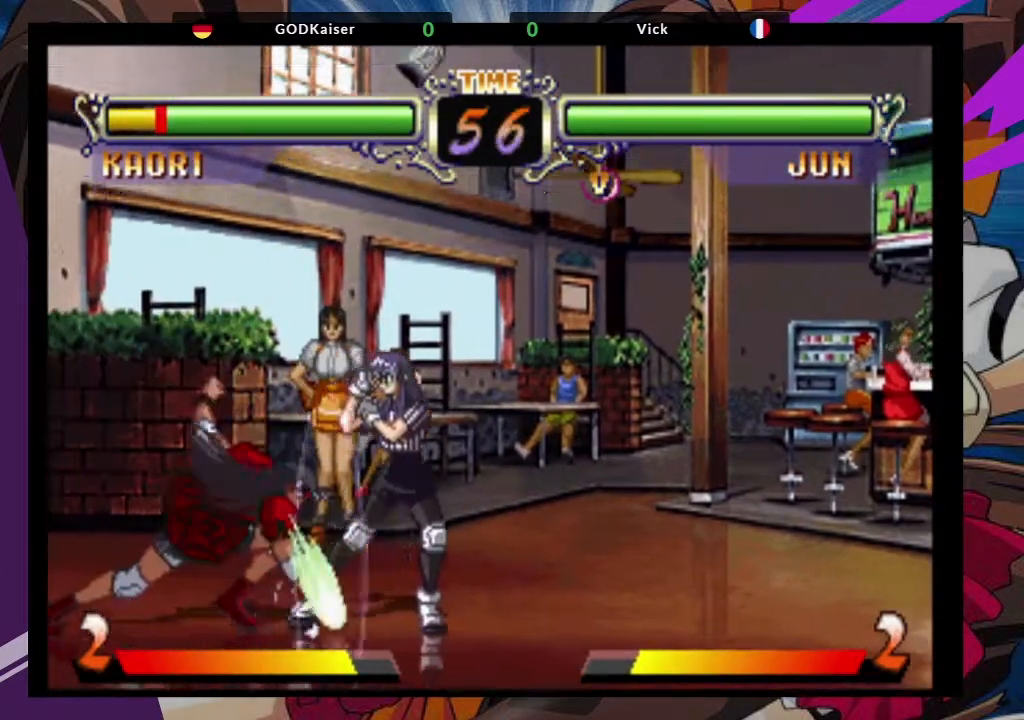
{"dt_ms": 1000, "buttons": ["CIRCLE"], "left_stick": "center"}
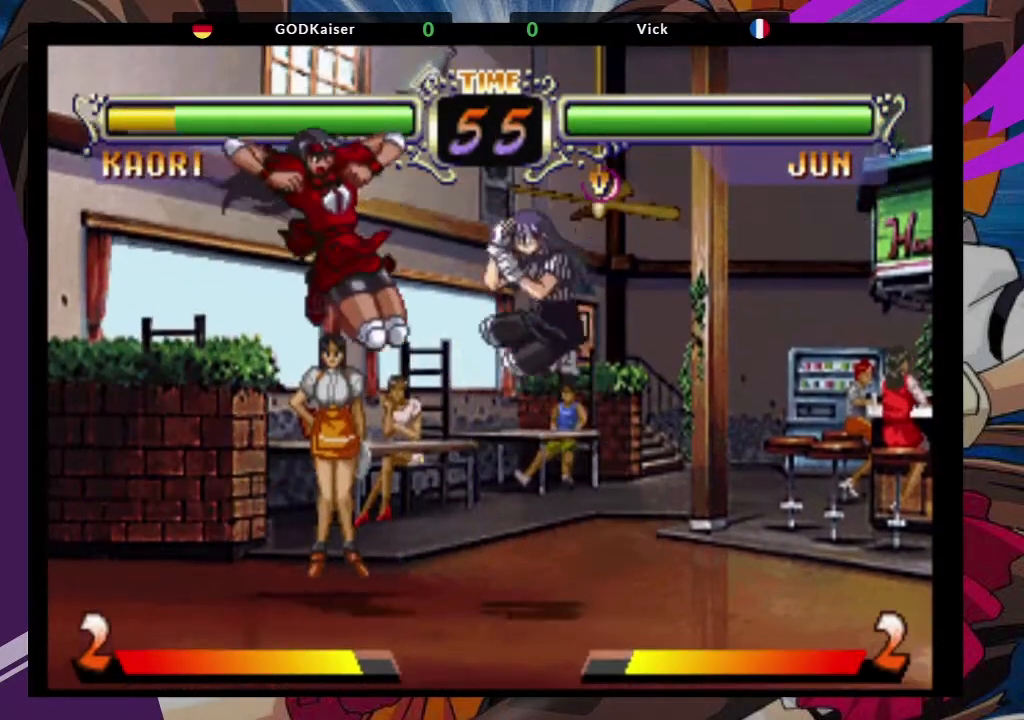
{"dt_ms": 500, "buttons": [], "left_stick": "up-right", "events": [[33, "CIRCLE", "up"], [367, "left_stick", "up"], [417, "left_stick", "up-right"]]}
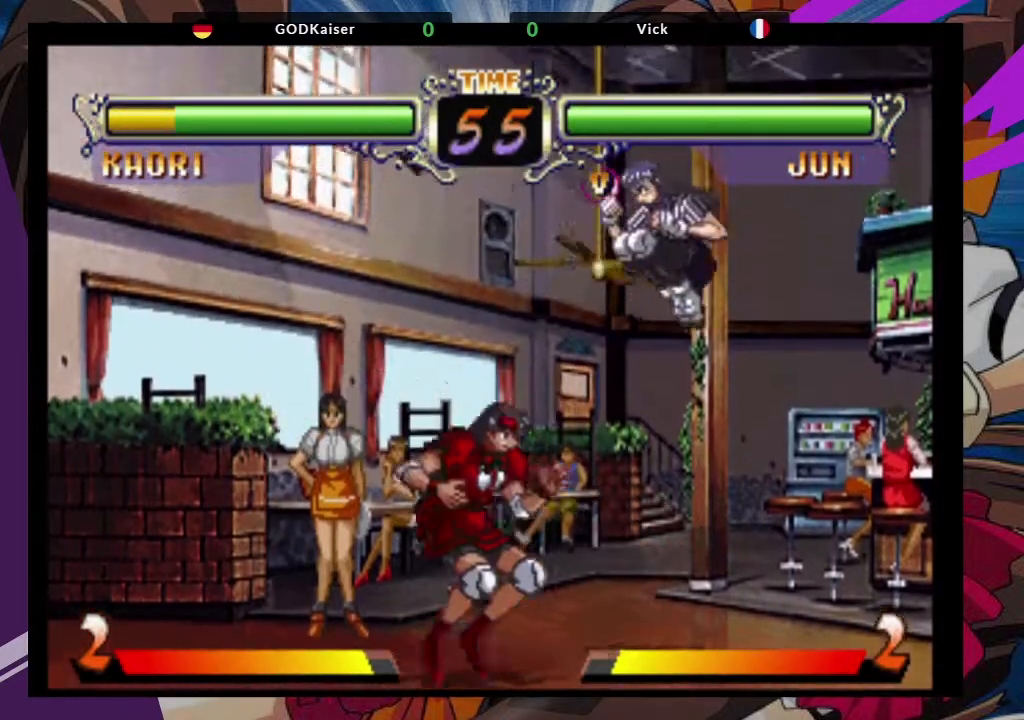
{"dt_ms": 500, "buttons": [], "left_stick": "center", "events": [[33, "CROSS", "down"], [150, "CROSS", "up"], [183, "left_stick", "center"], [333, "CIRCLE", "down"], [433, "CIRCLE", "up"]]}
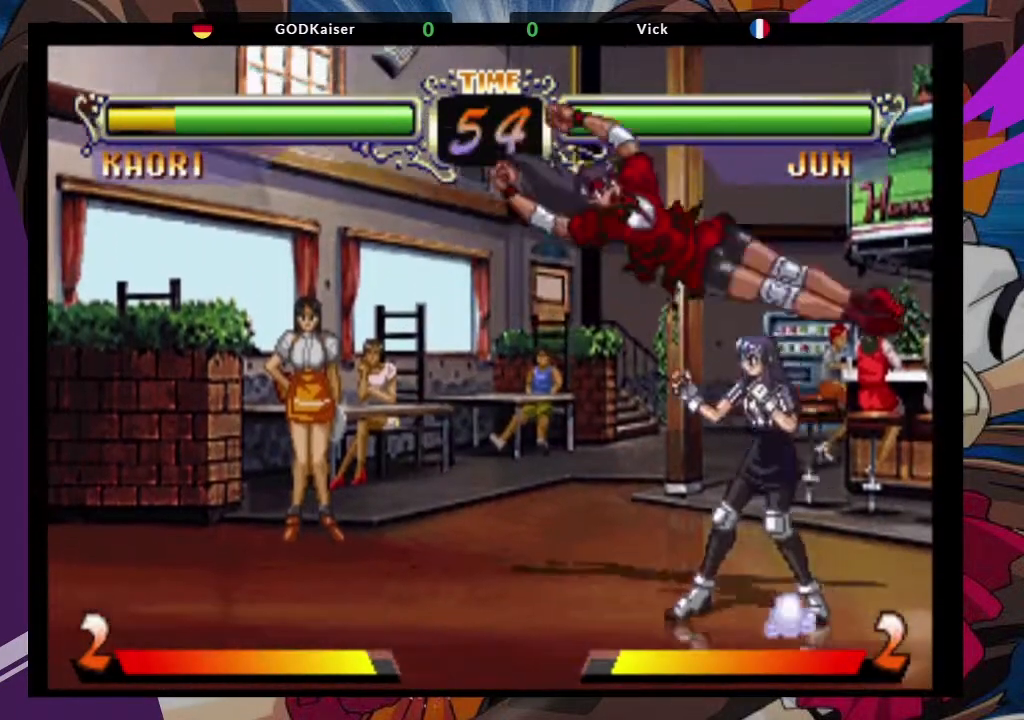
{"dt_ms": 500, "buttons": [], "left_stick": "down-left", "events": [[150, "left_stick", "down-left"], [367, "SQUARE", "down"], [500, "SQUARE", "up"]]}
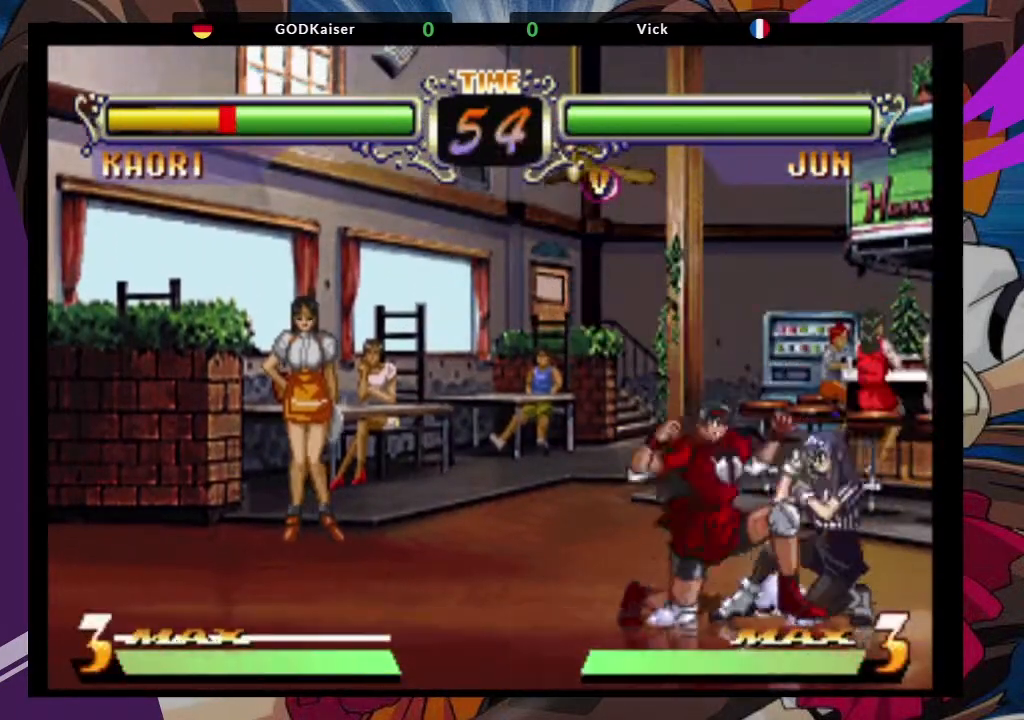
{"dt_ms": 500, "buttons": [], "left_stick": "center", "events": [[183, "left_stick", "right"], [233, "left_stick", "up-right"], [350, "CROSS", "down"], [467, "CROSS", "up"], [483, "left_stick", "center"]]}